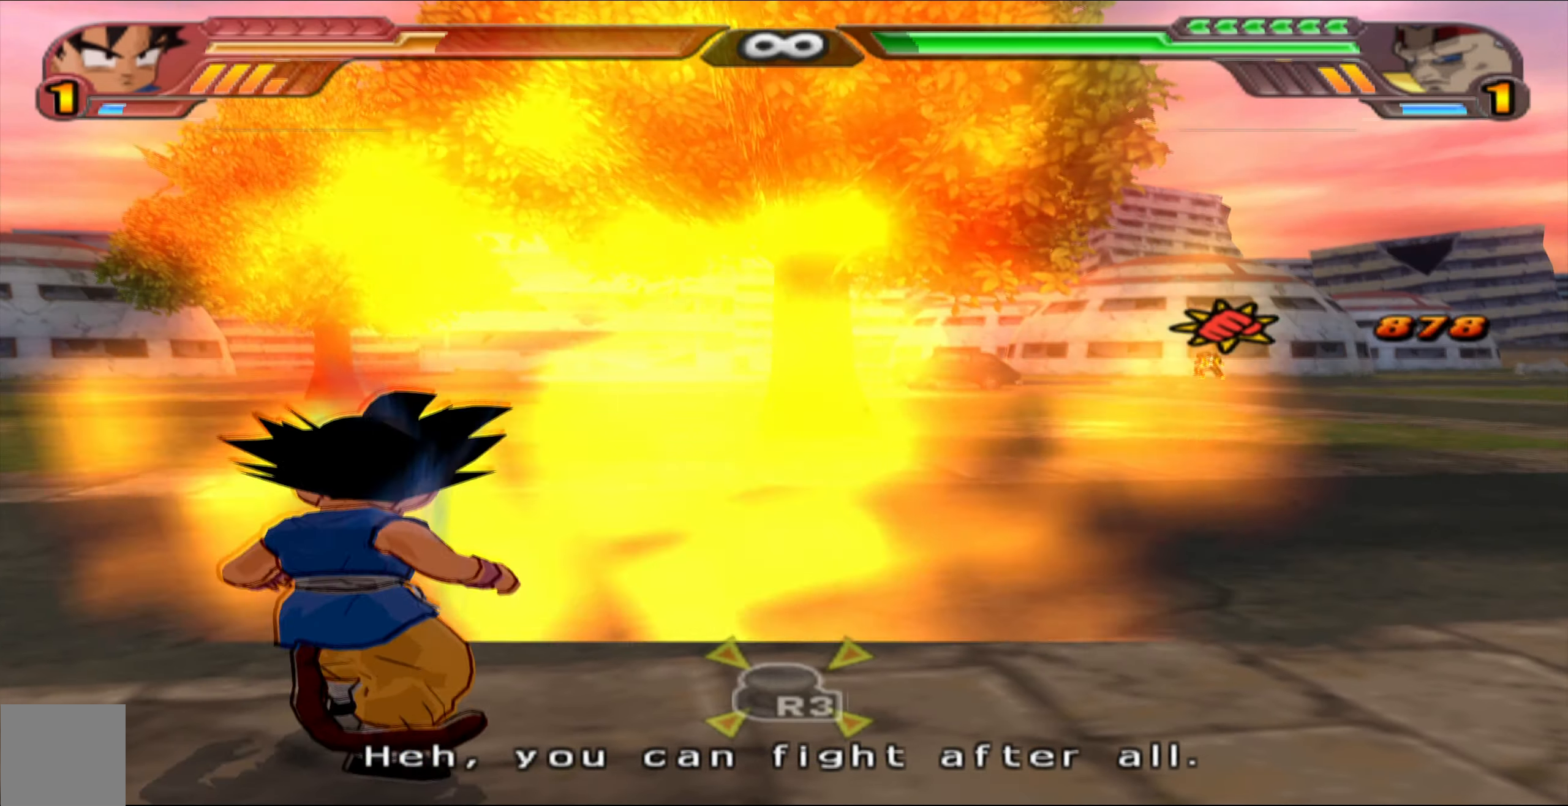
Gameplay with a controller (Xbox layout); each line is a JSON object with the inputs held at the frame after it. "events" lists button and stick changes between this image and that frame as [ms after this image, input, new state], when the widget could be followed in between.
{"buttons": [], "left_stick": "center", "right_stick": "center", "events": [[200, "R3", "down"], [350, "R3", "up"]]}
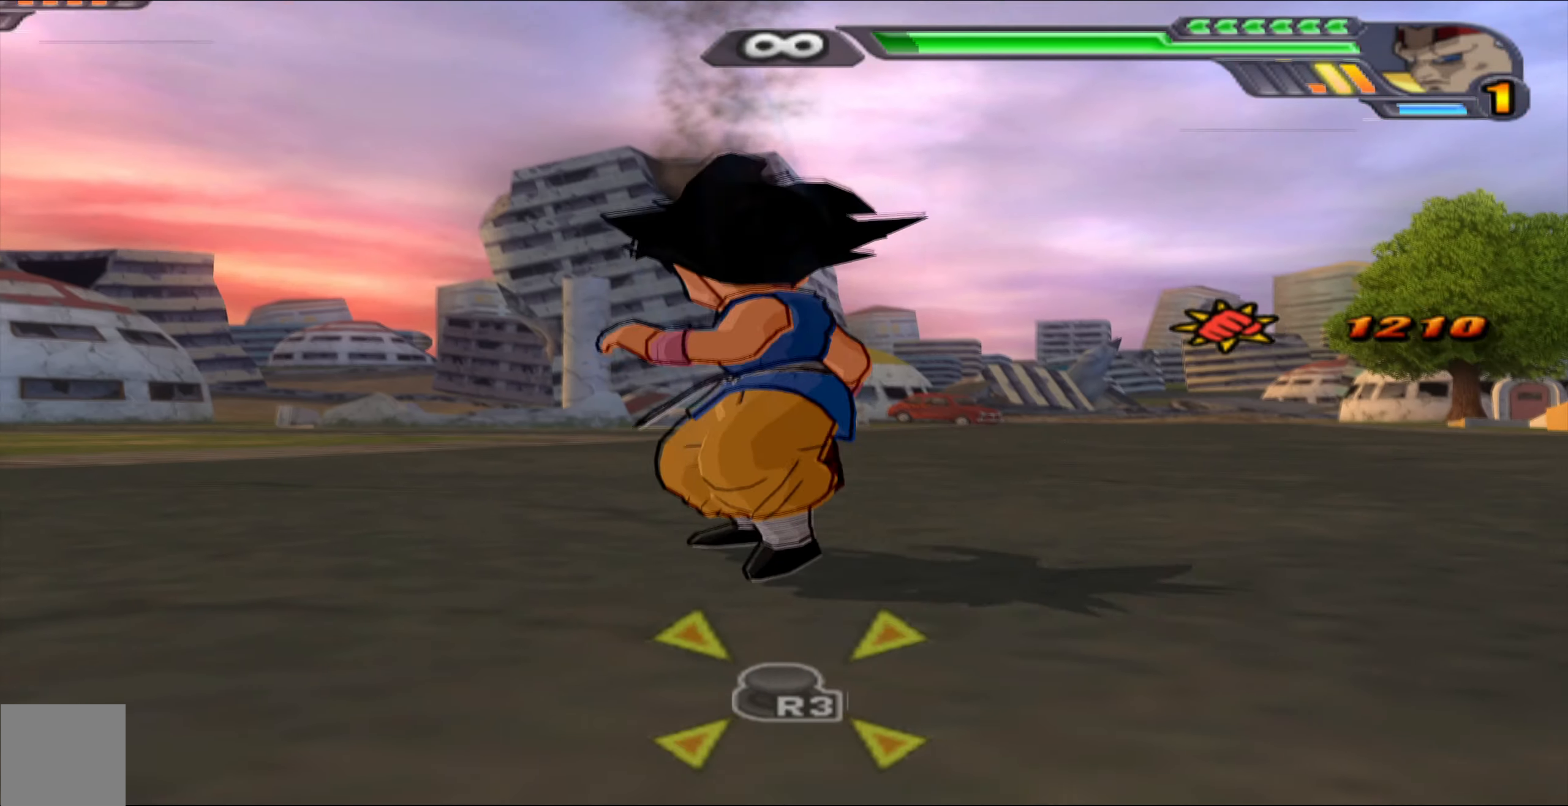
{"buttons": [], "left_stick": "center", "right_stick": "center", "events": []}
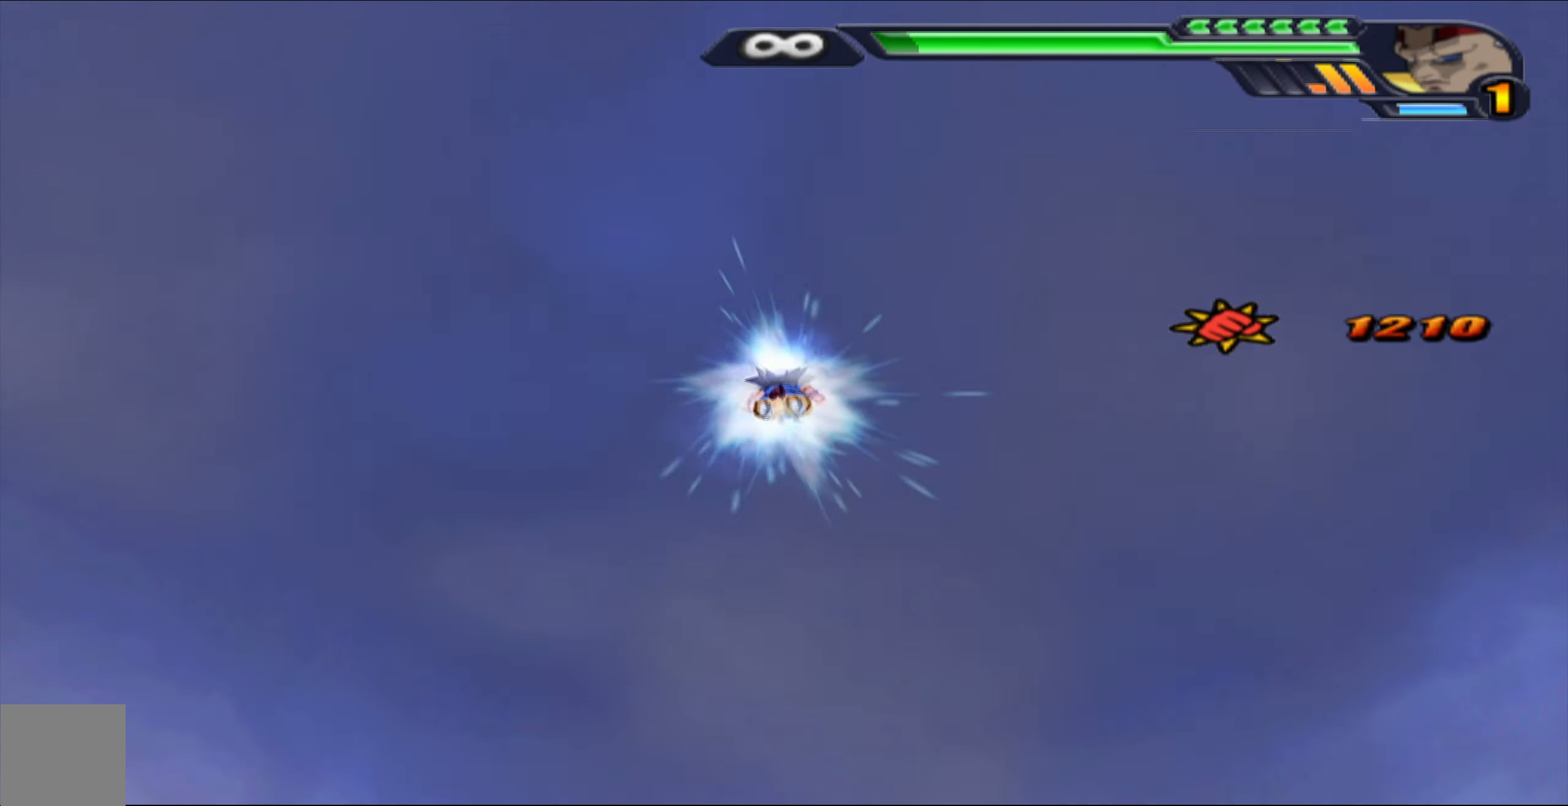
{"buttons": [], "left_stick": "center", "right_stick": "center", "events": []}
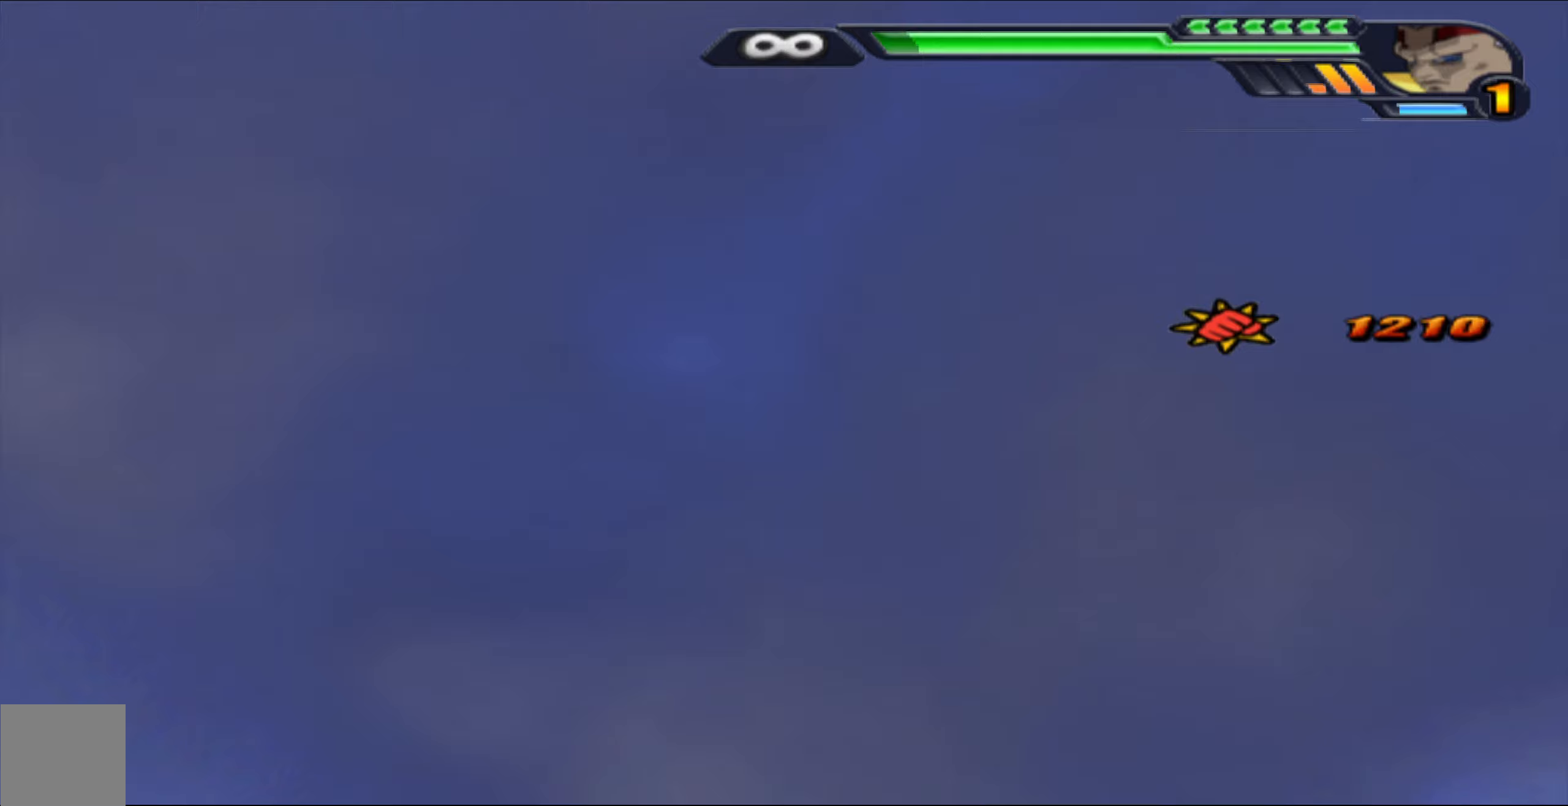
{"buttons": ["L2"], "left_stick": "center", "right_stick": "center", "events": [[283, "L2", "down"]]}
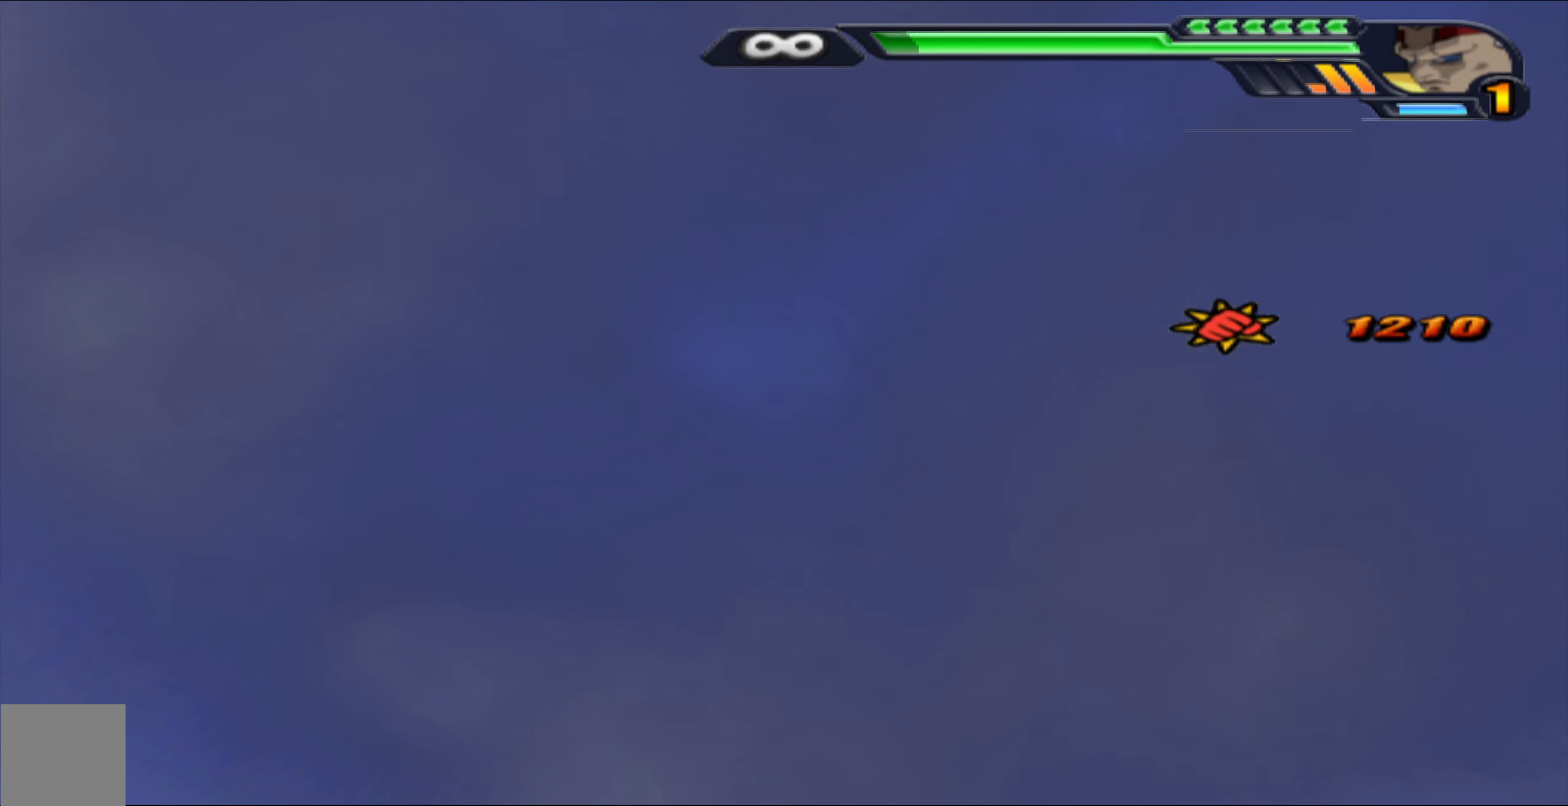
{"buttons": ["L2"], "left_stick": "center", "right_stick": "center", "events": []}
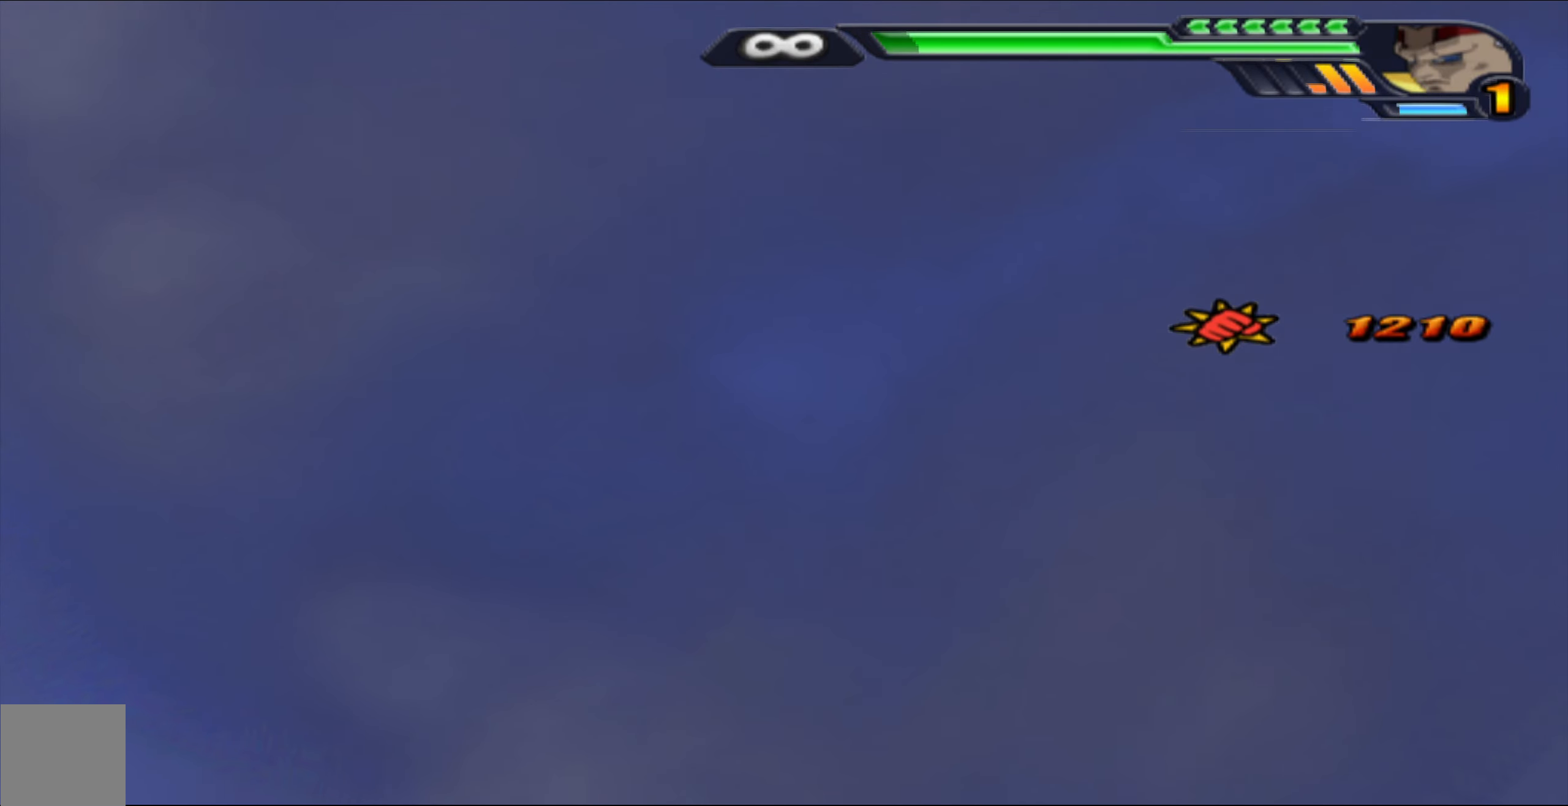
{"buttons": ["L2"], "left_stick": "center", "right_stick": "center", "events": []}
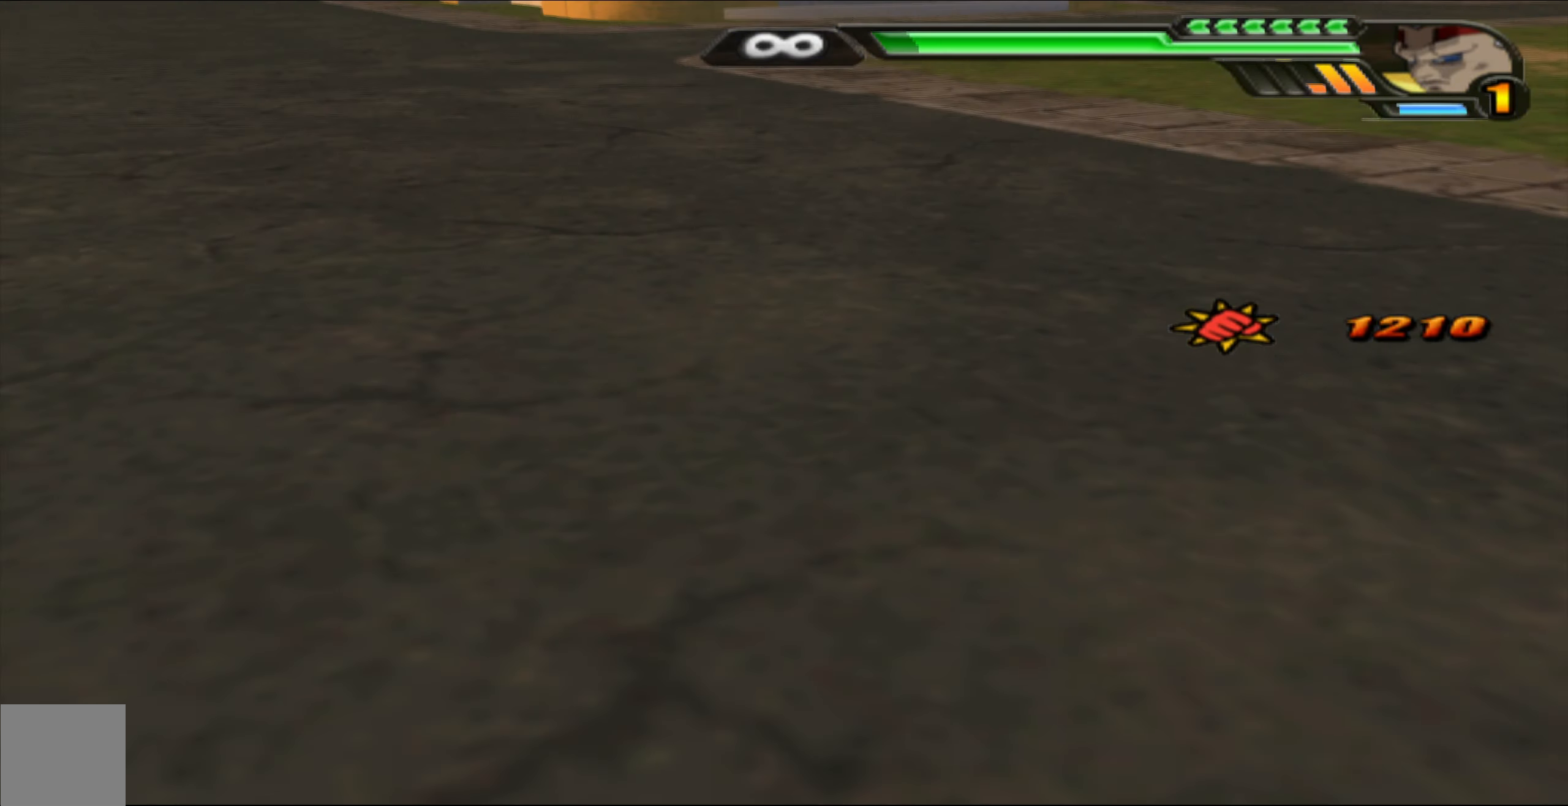
{"buttons": ["L2"], "left_stick": "center", "right_stick": "center", "events": []}
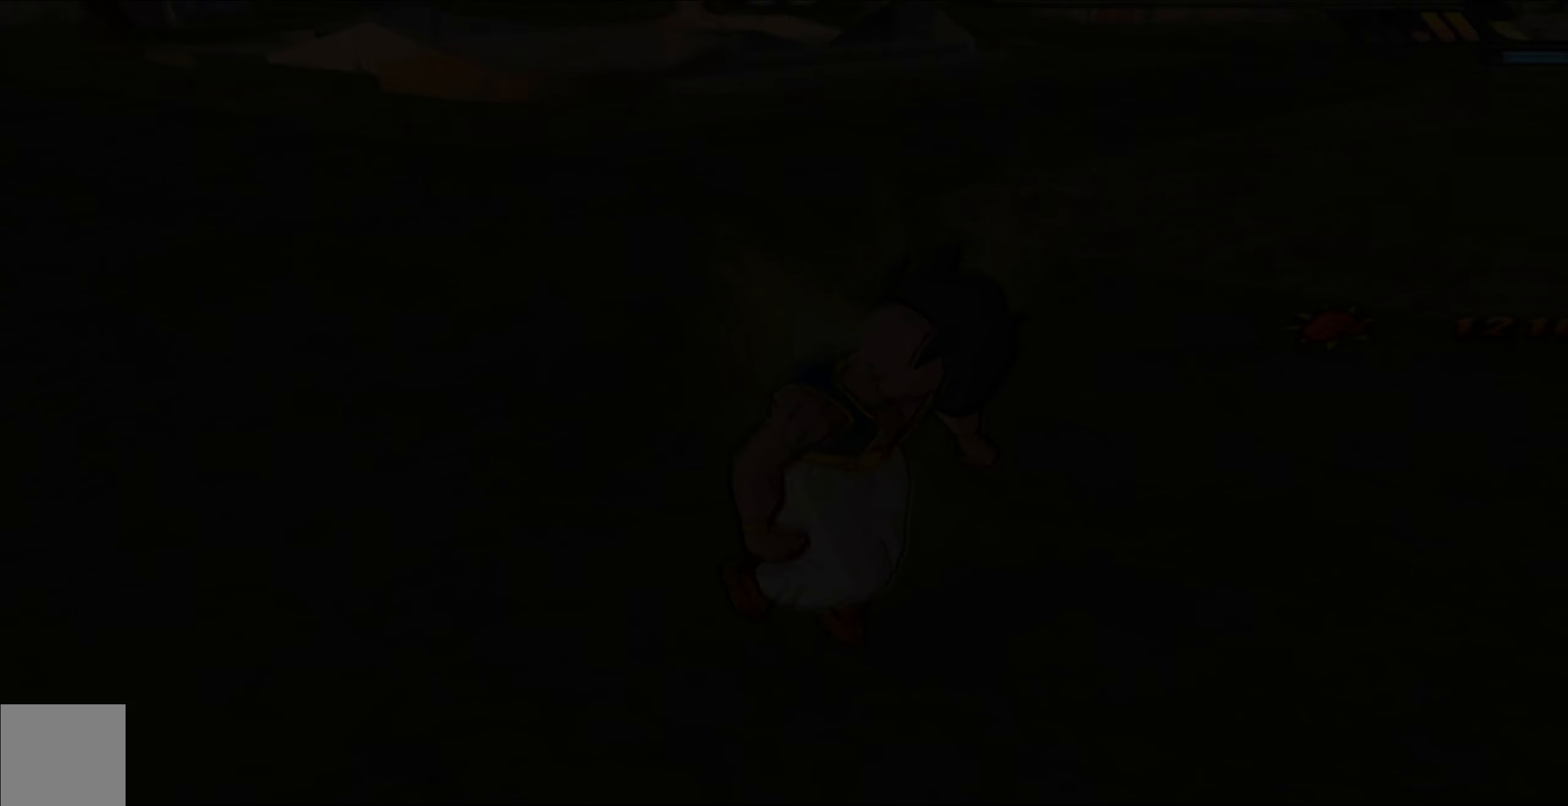
{"buttons": ["L2"], "left_stick": "center", "right_stick": "center", "events": []}
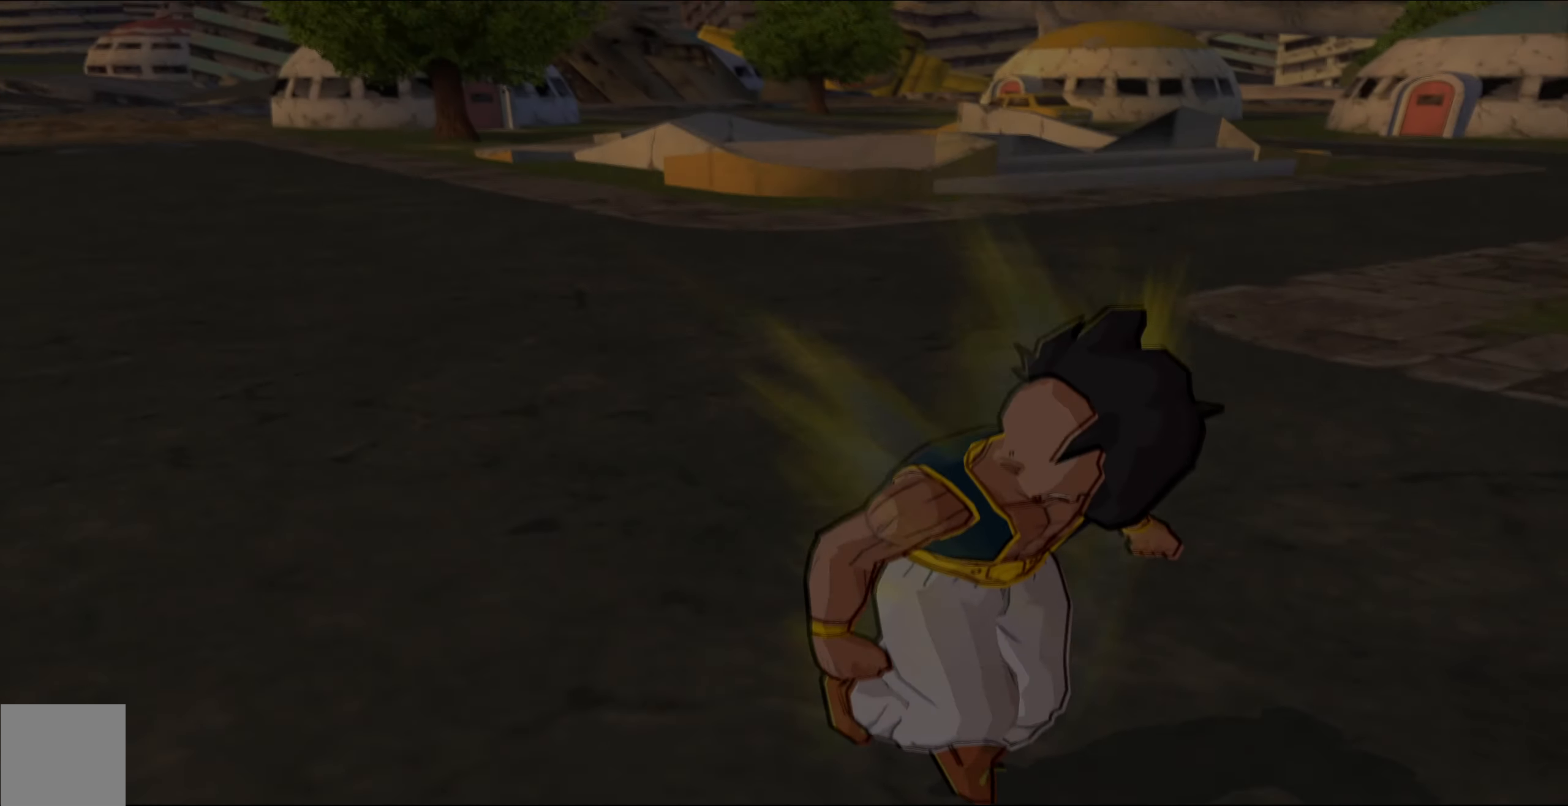
{"buttons": ["L2"], "left_stick": "center", "right_stick": "center", "events": []}
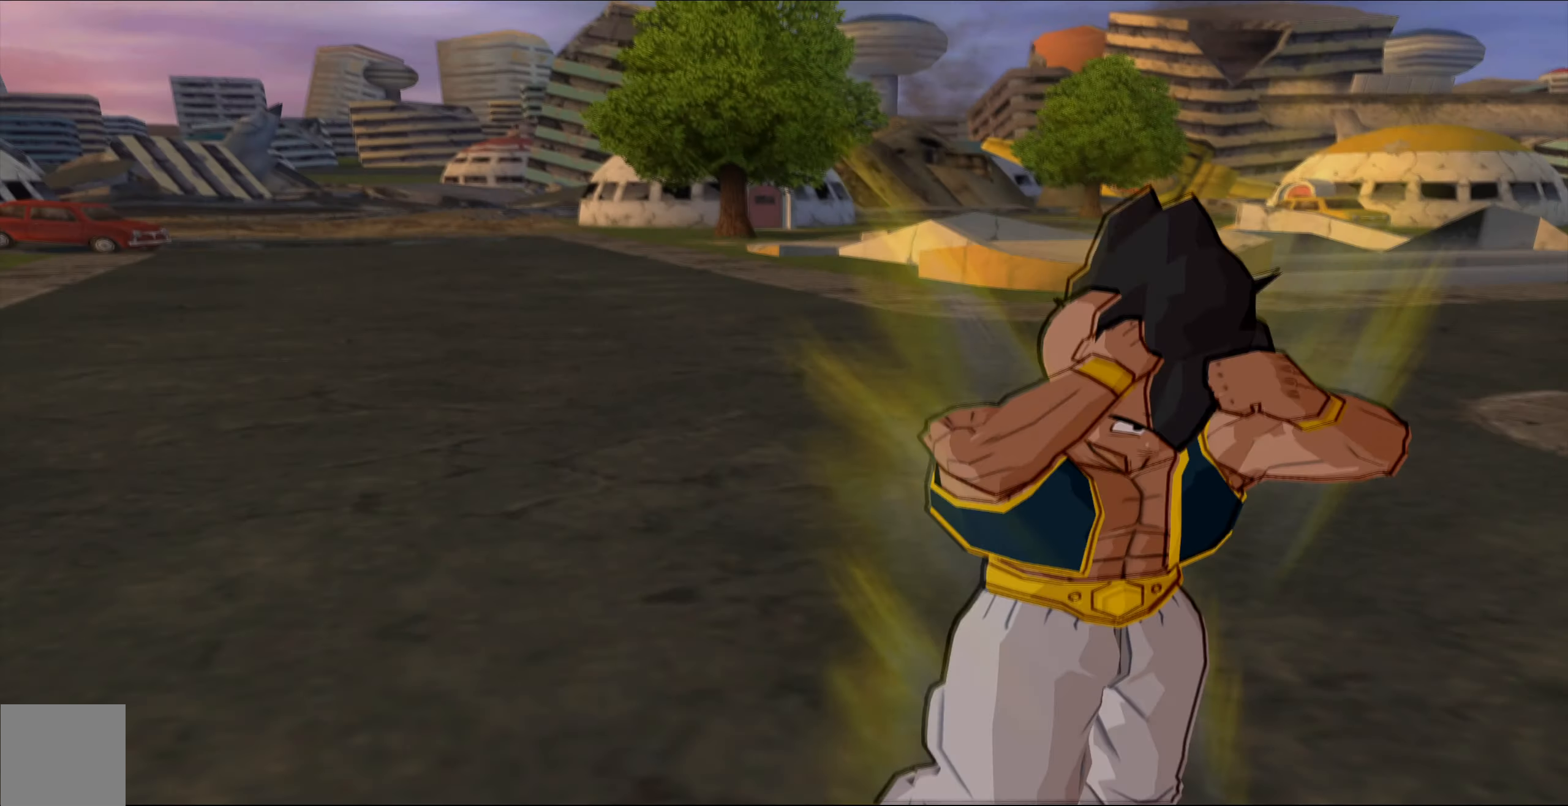
{"buttons": ["L2"], "left_stick": "center", "right_stick": "center", "events": []}
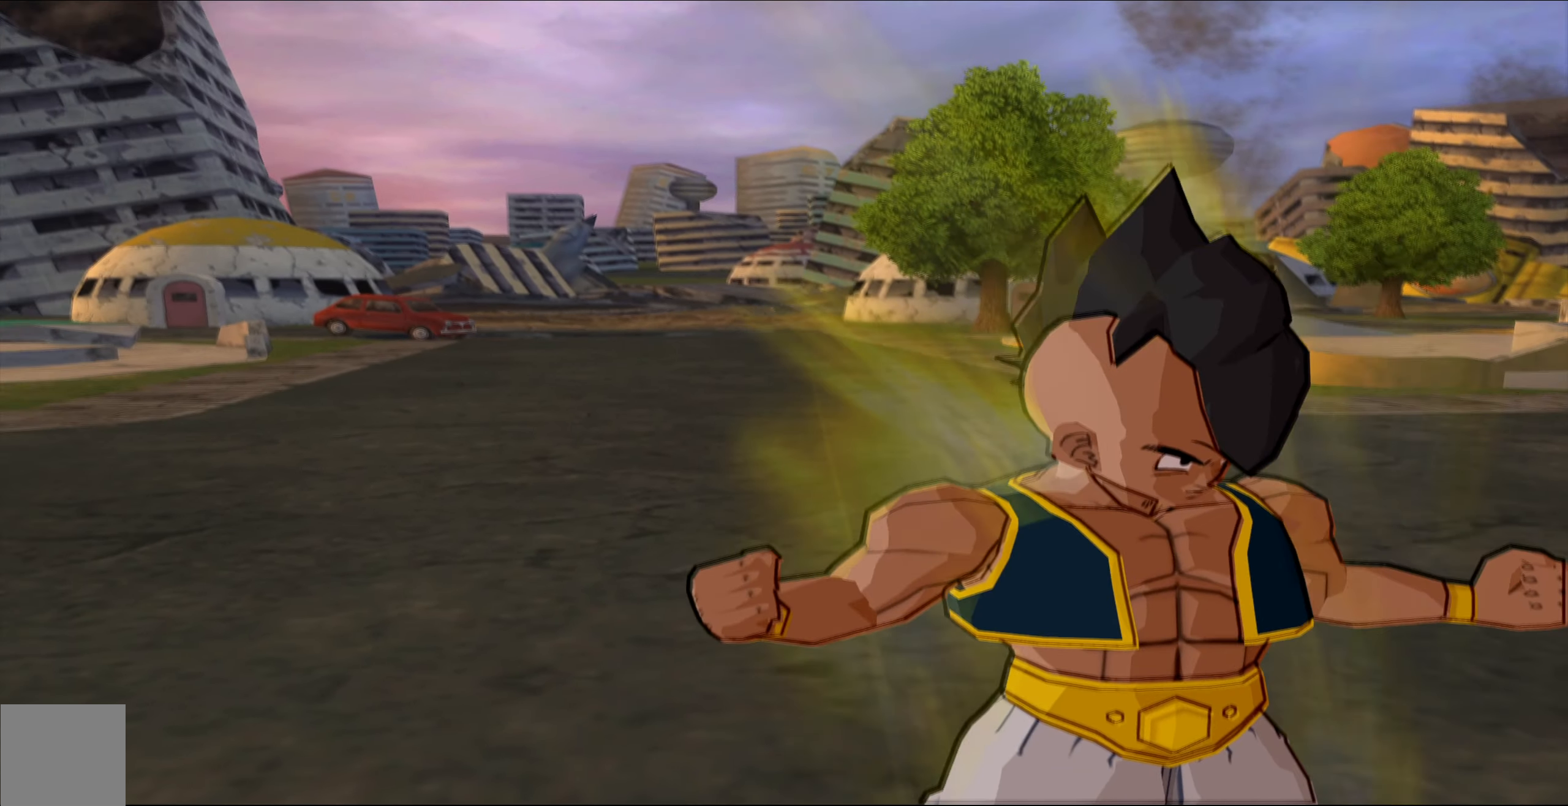
{"buttons": ["L2"], "left_stick": "center", "right_stick": "center", "events": []}
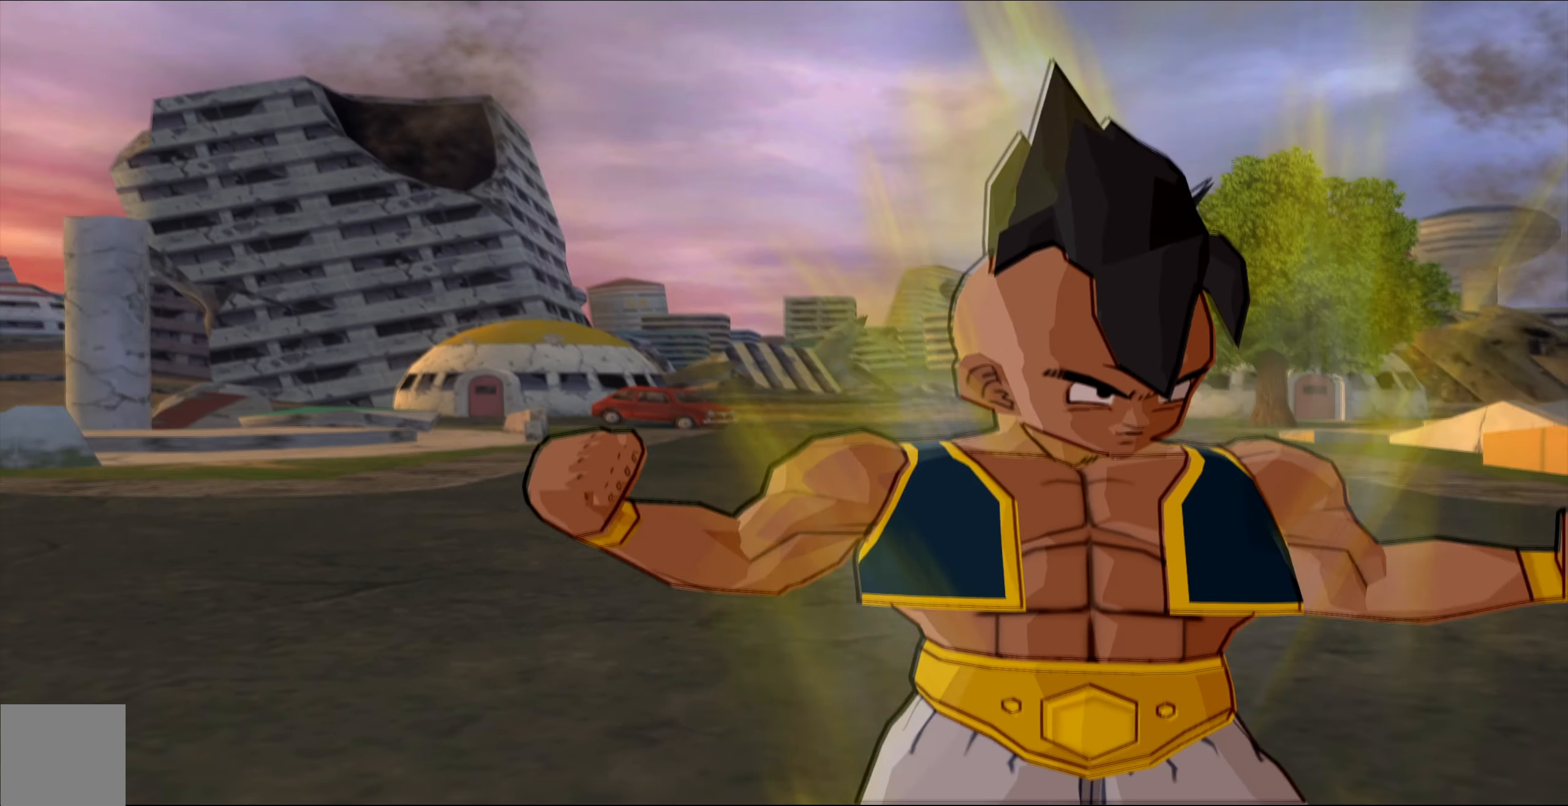
{"buttons": ["L2"], "left_stick": "center", "right_stick": "center", "events": []}
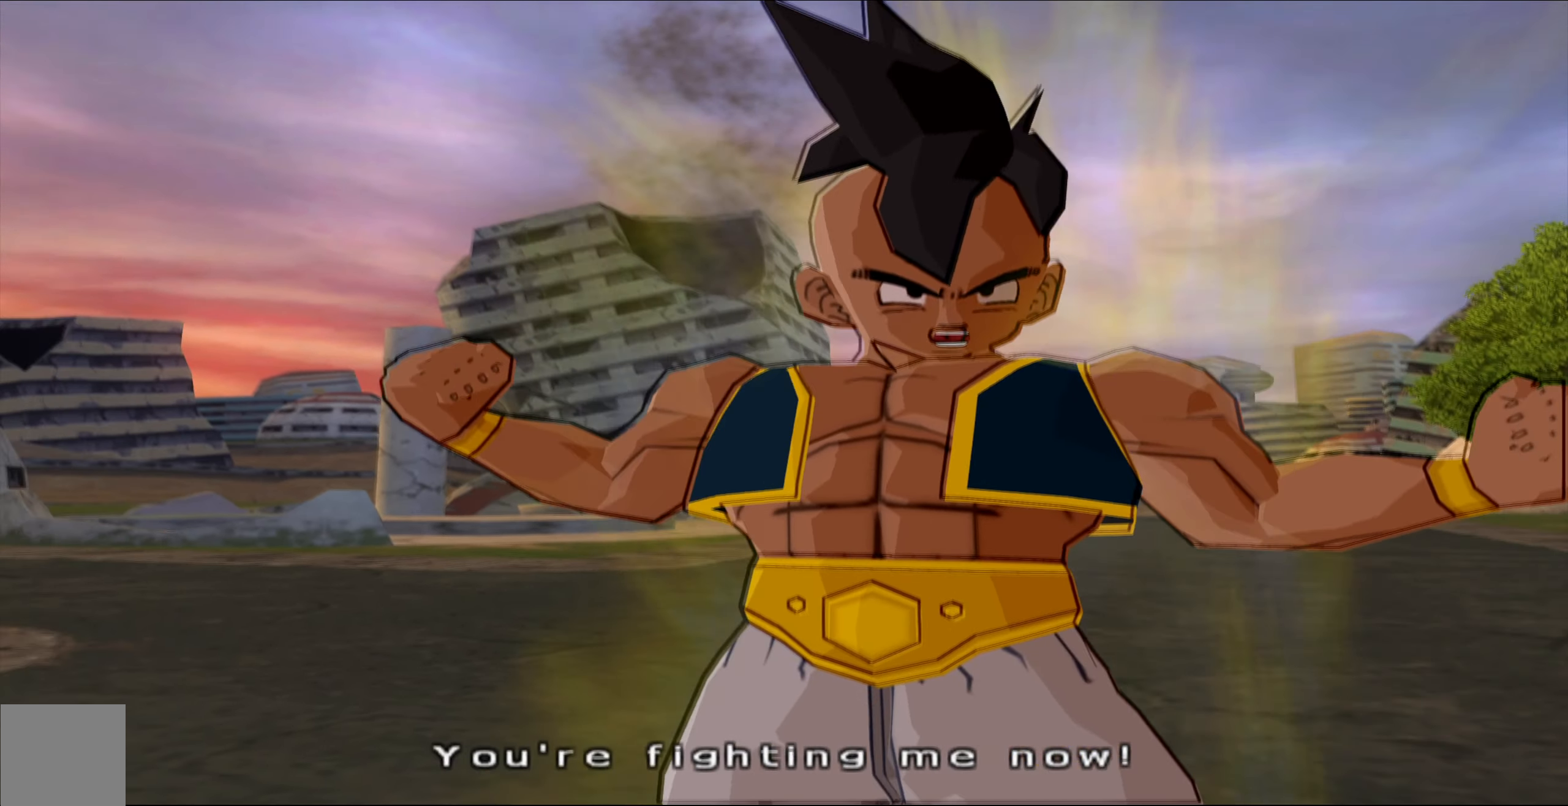
{"buttons": ["L2"], "left_stick": "center", "right_stick": "center", "events": []}
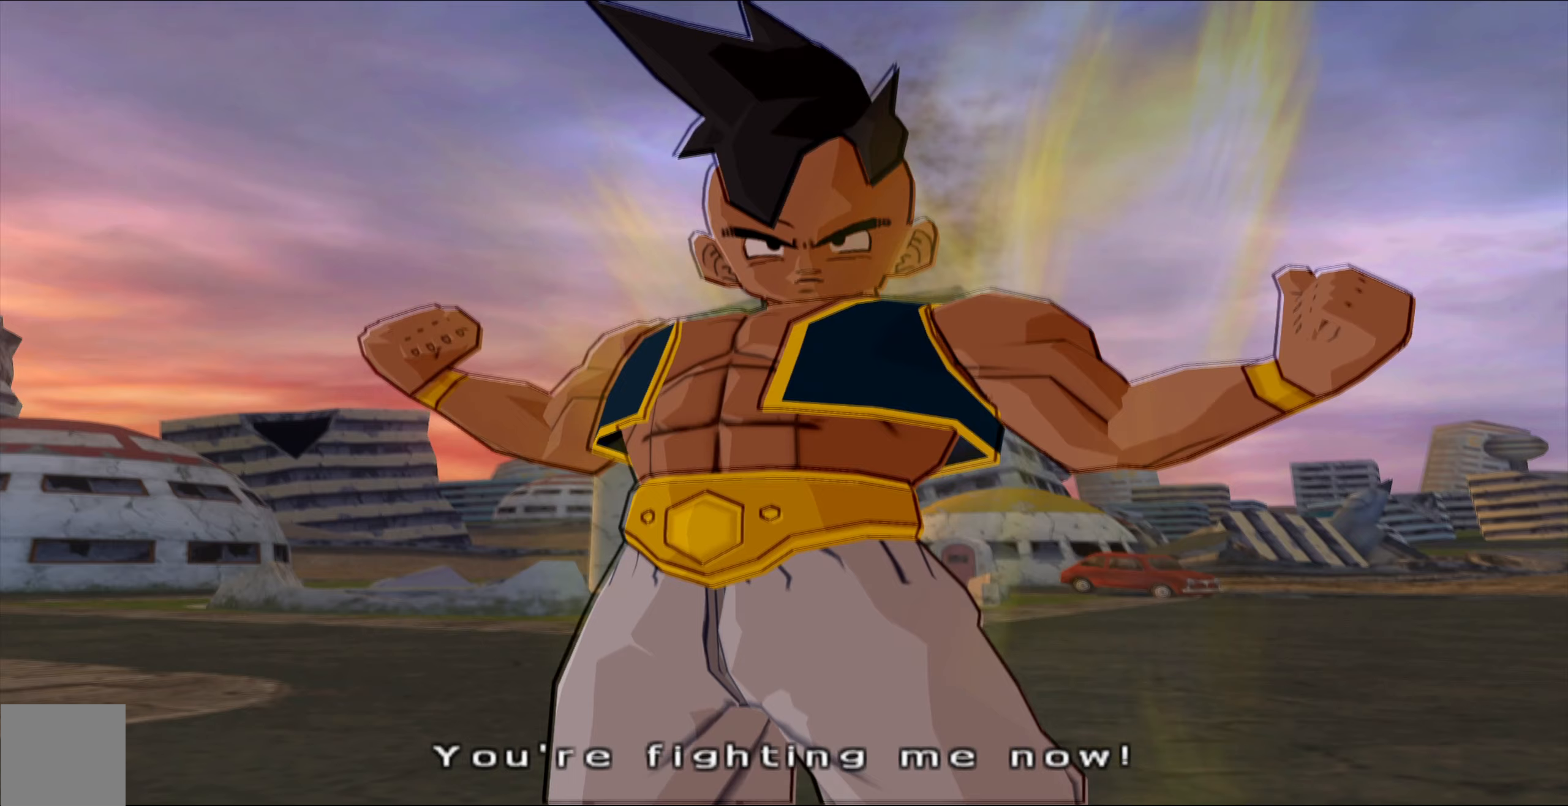
{"buttons": ["L2"], "left_stick": "center", "right_stick": "center", "events": []}
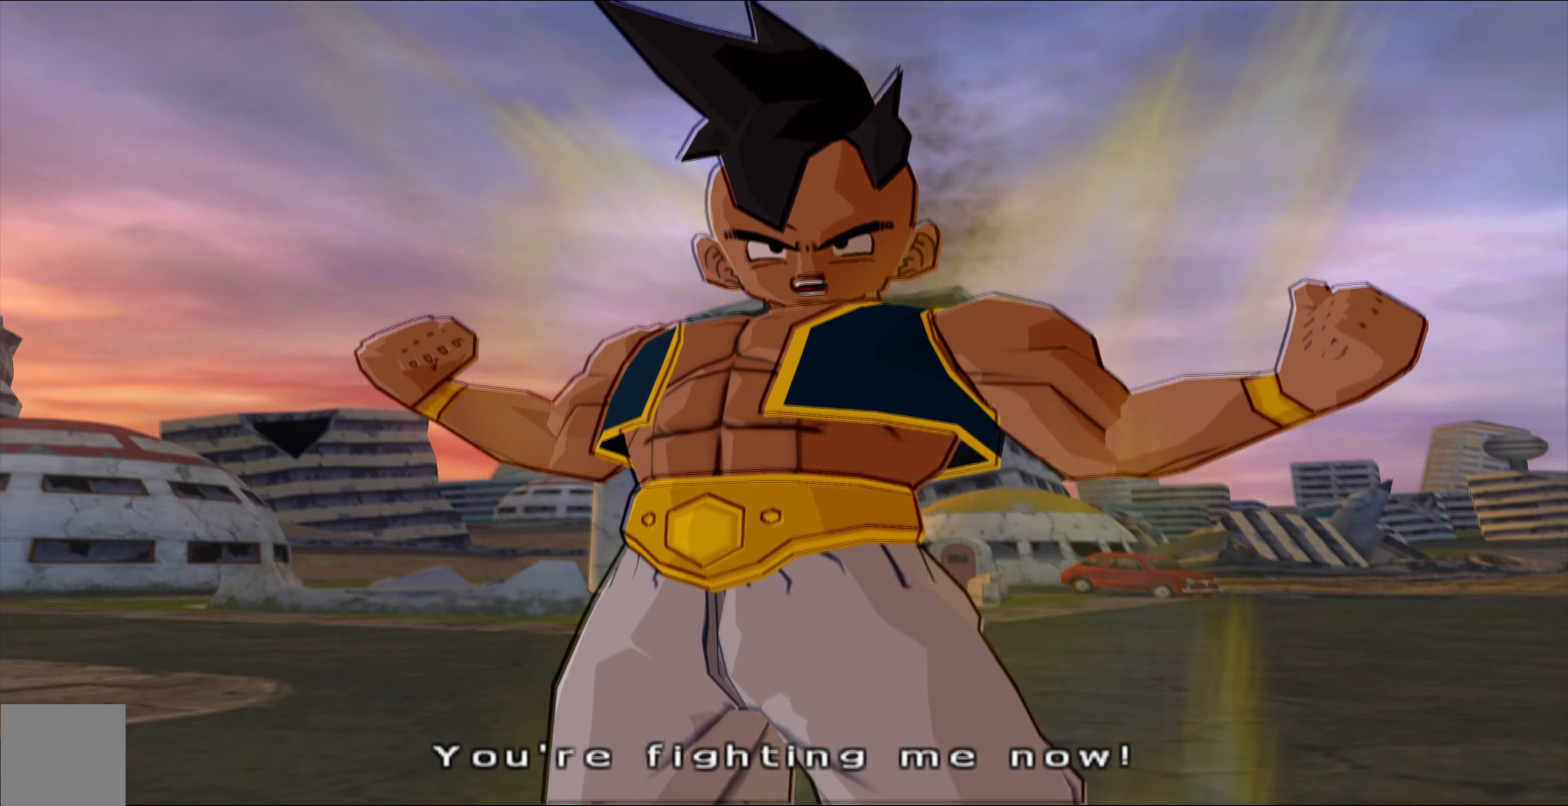
{"buttons": ["L2"], "left_stick": "center", "right_stick": "center", "events": []}
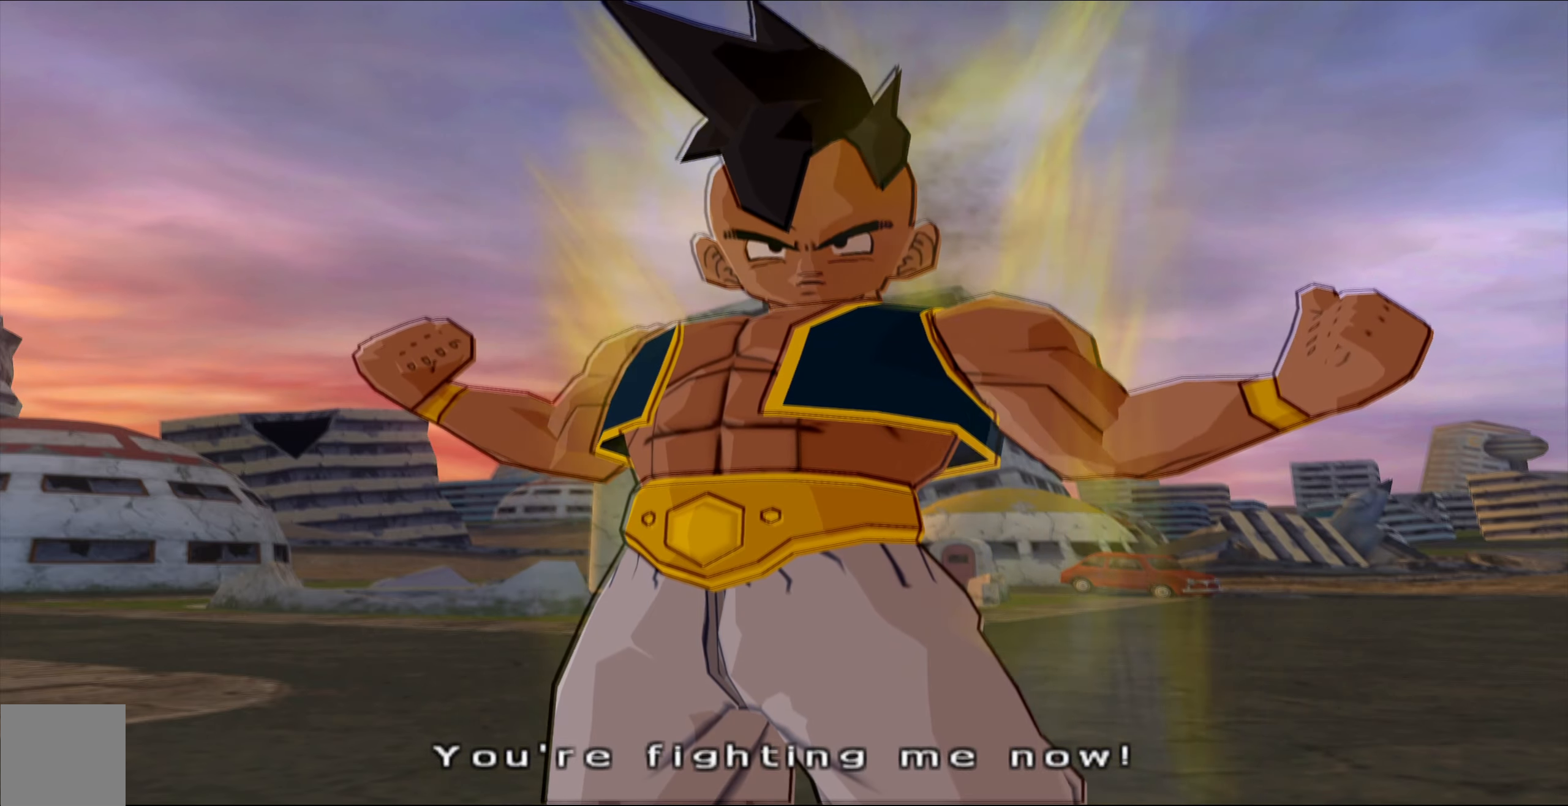
{"buttons": ["L2"], "left_stick": "center", "right_stick": "center", "events": []}
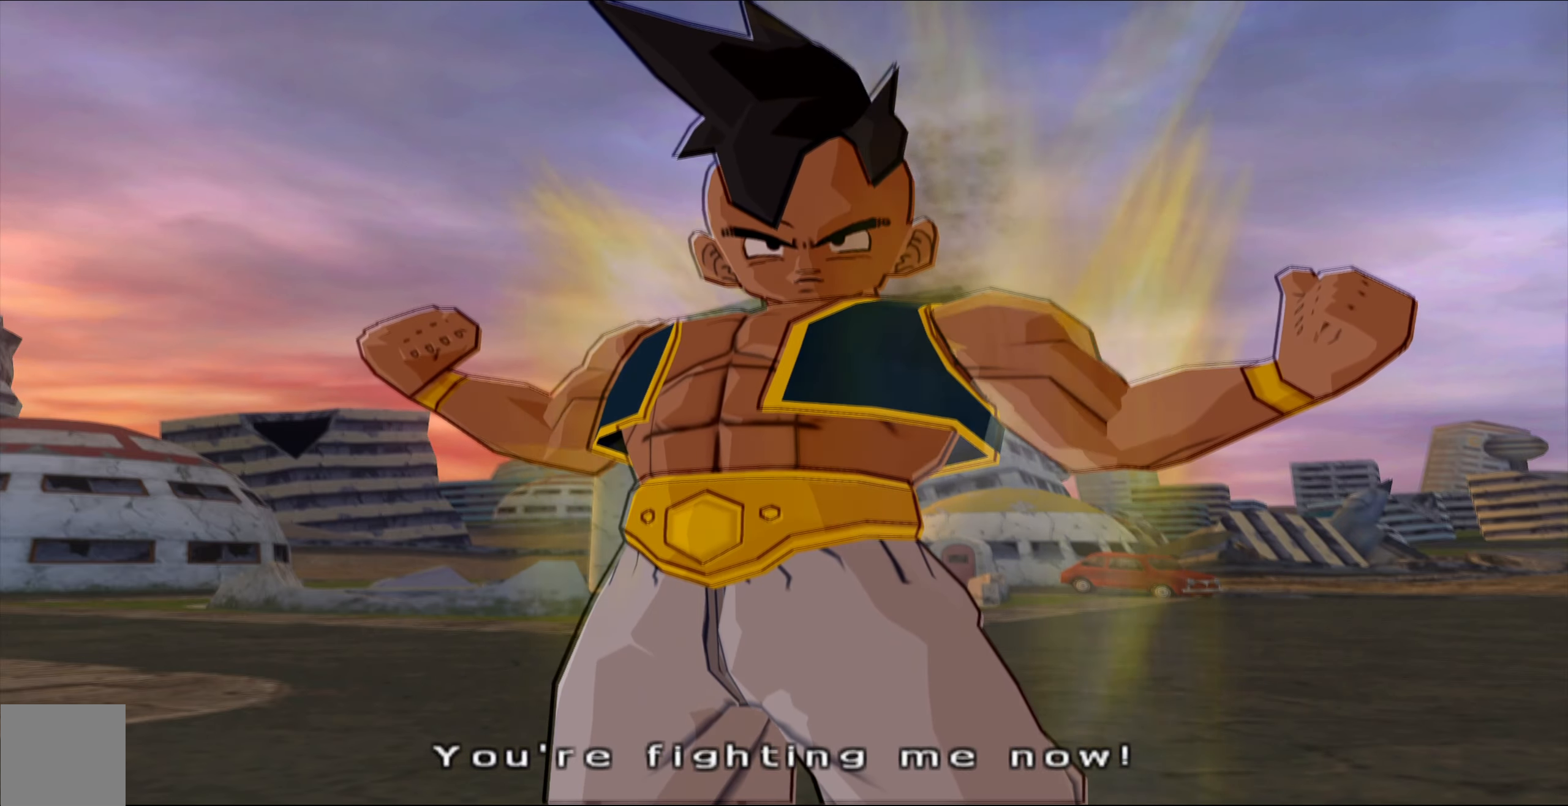
{"buttons": ["L2"], "left_stick": "center", "right_stick": "center", "events": []}
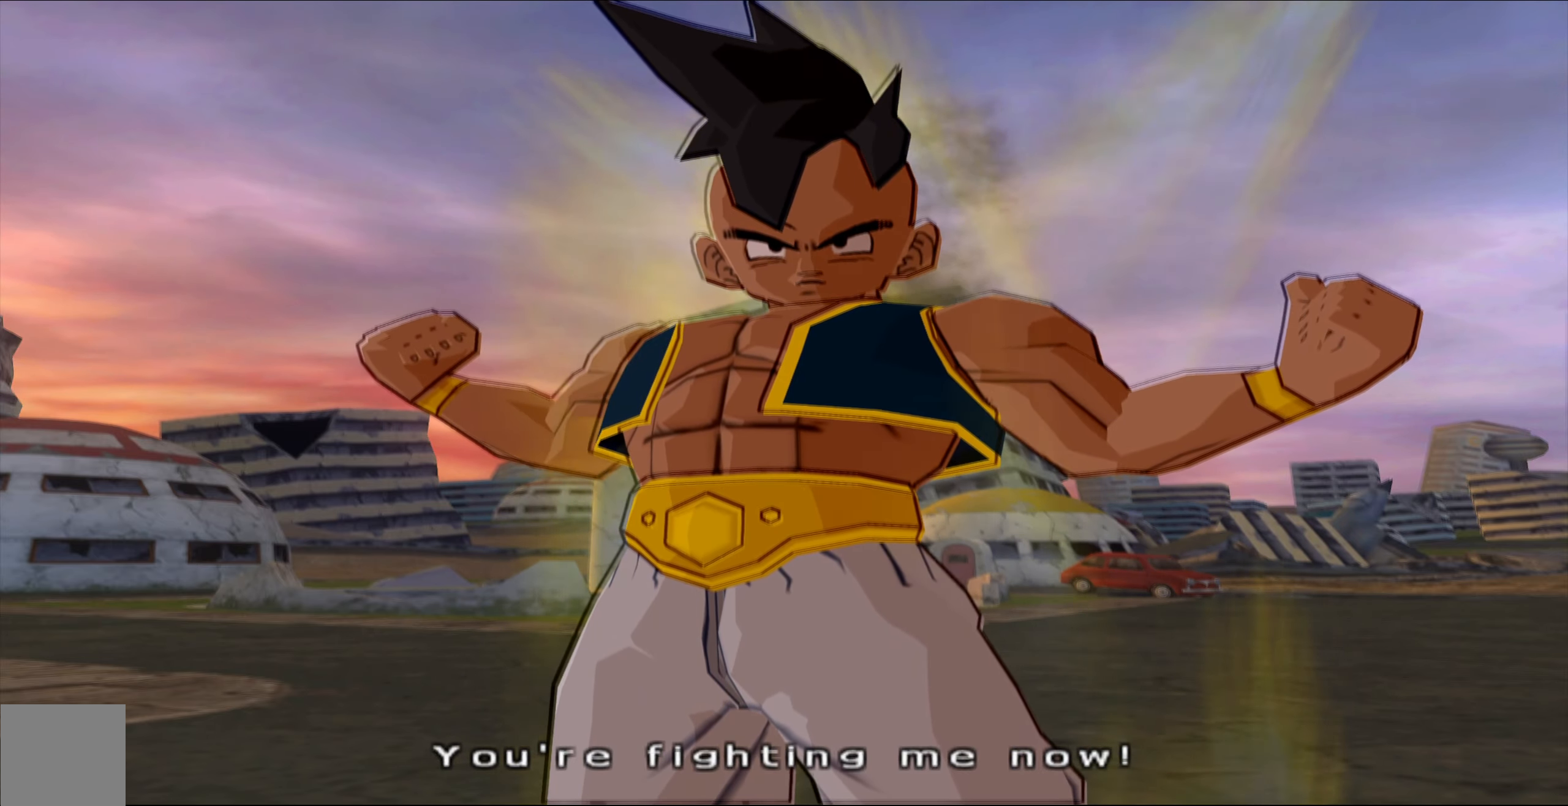
{"buttons": ["L2"], "left_stick": "center", "right_stick": "center", "events": []}
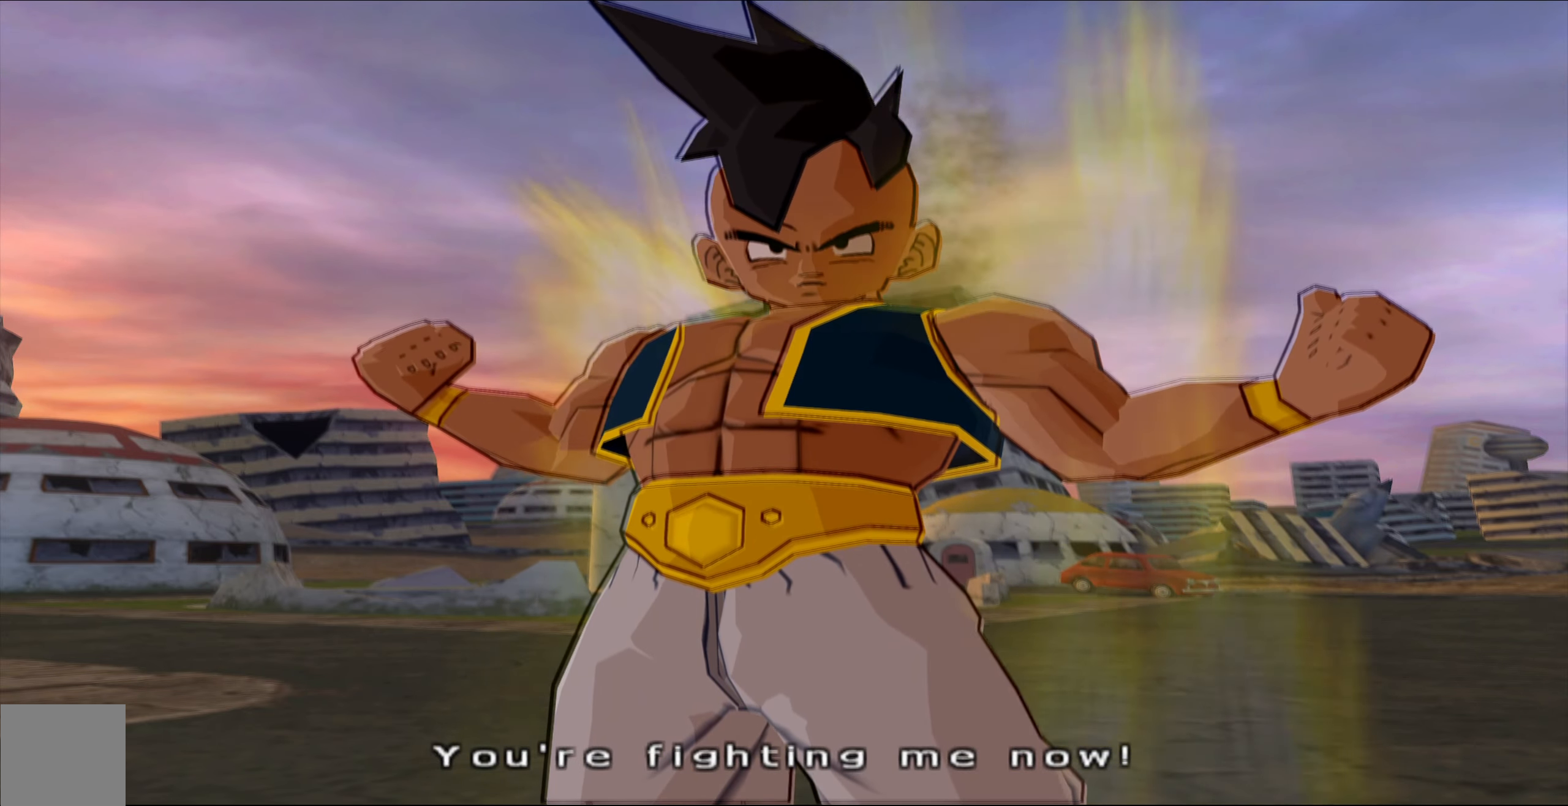
{"buttons": ["L2"], "left_stick": "center", "right_stick": "center", "events": []}
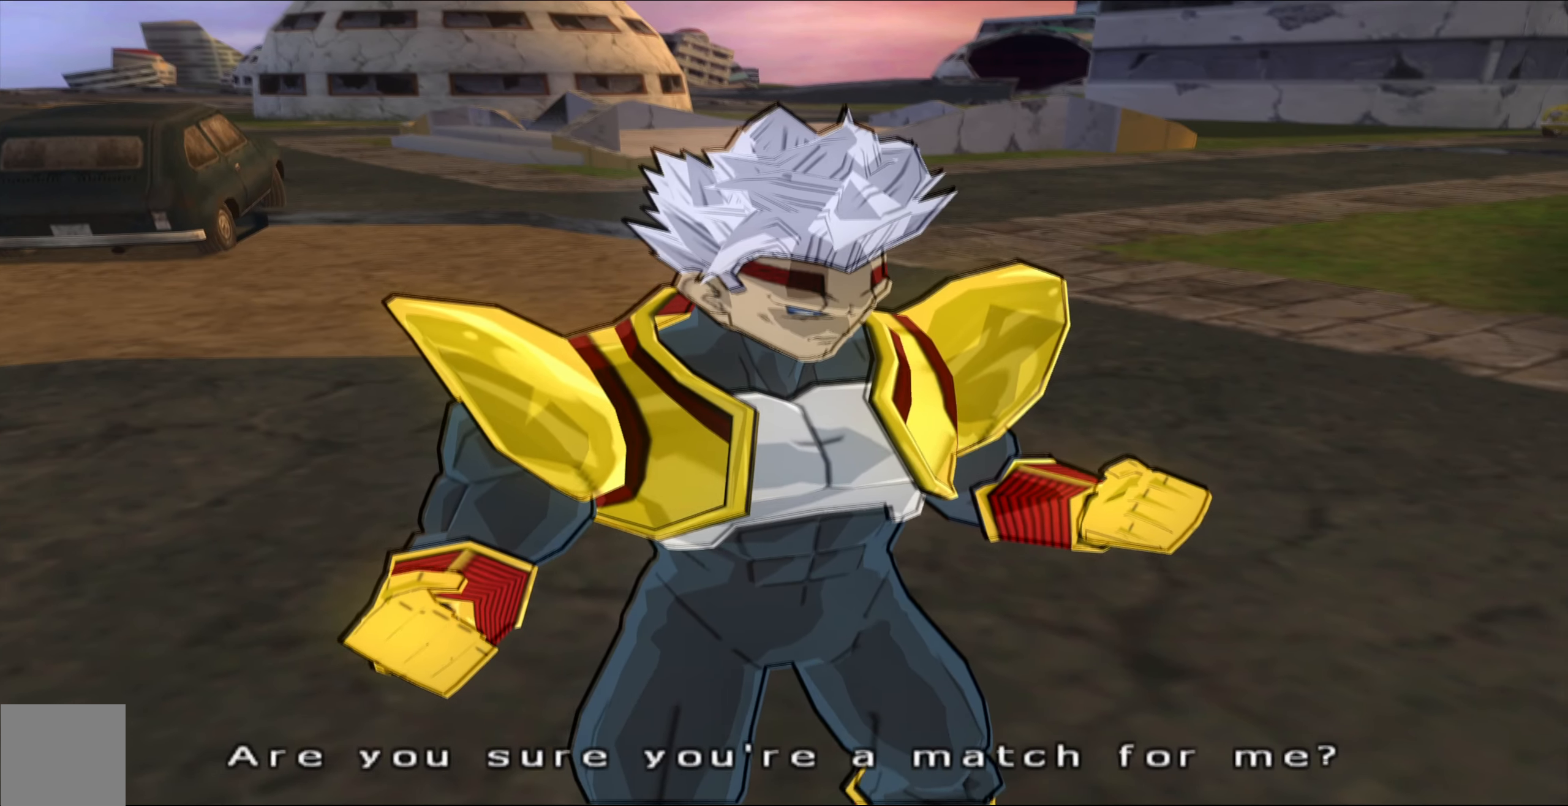
{"buttons": ["L2"], "left_stick": "center", "right_stick": "center", "events": []}
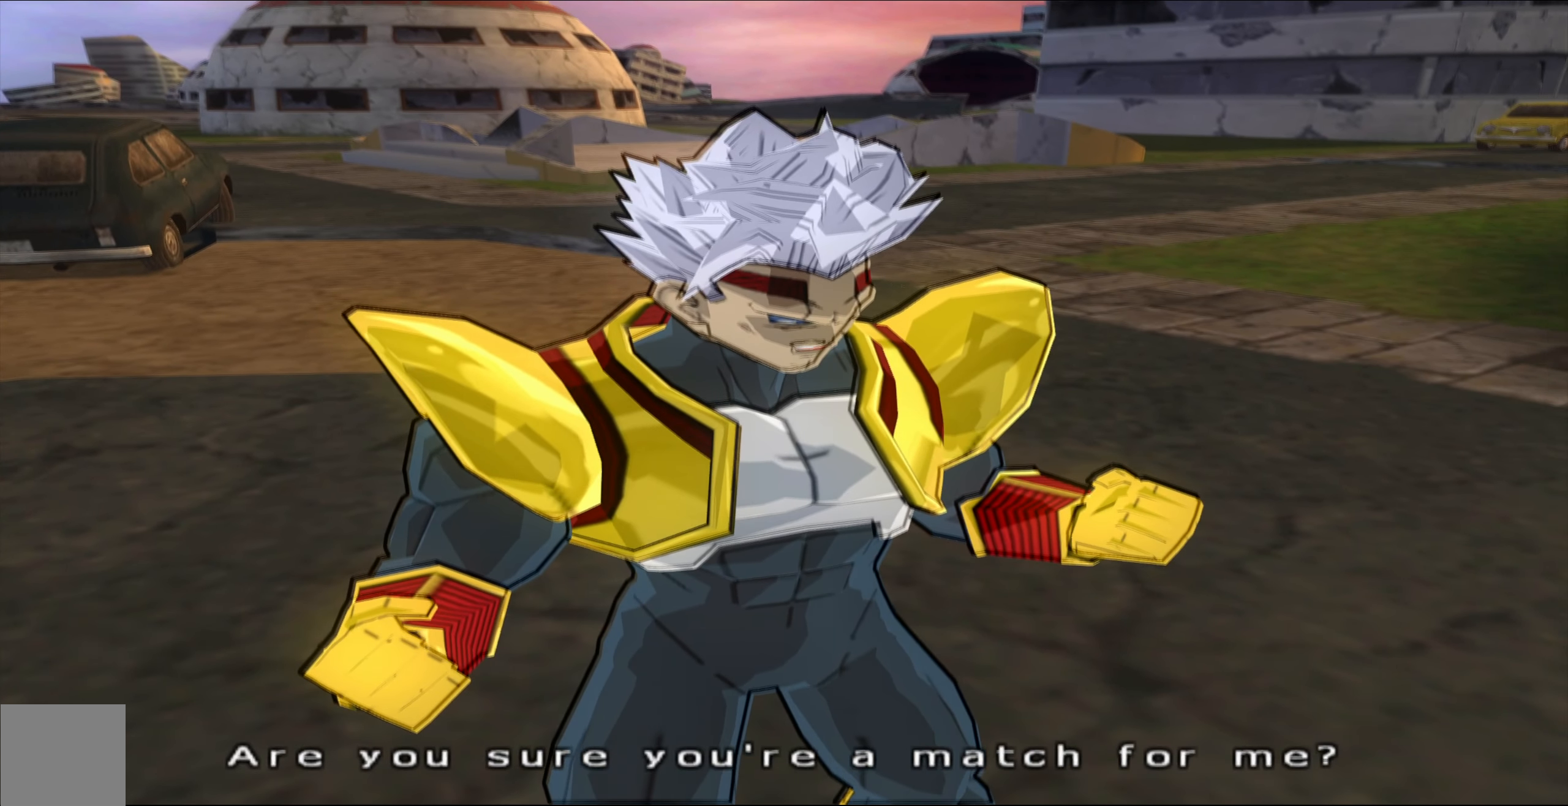
{"buttons": ["L2"], "left_stick": "center", "right_stick": "center", "events": []}